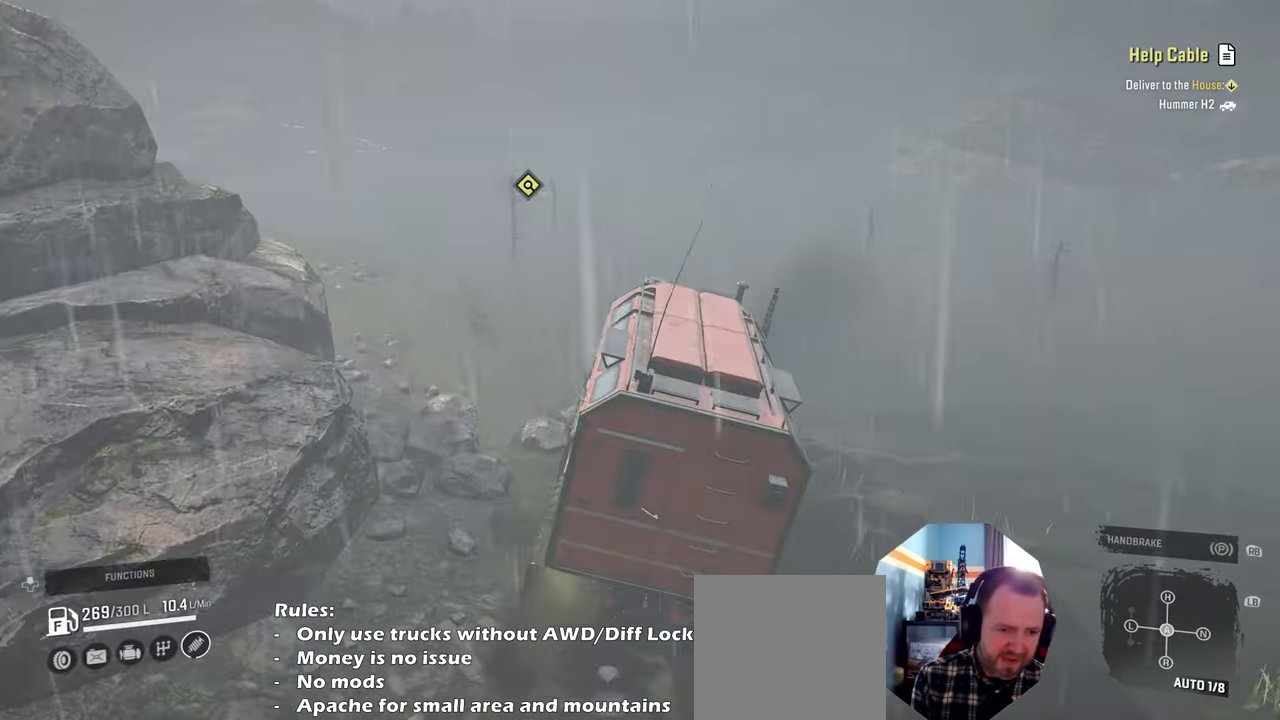
Gameplay with a controller (Xbox layout); each line is a JSON object with the inputs held at the frame after it. "events" lists button and stick changes between this image and that frame as [ms after this image, input, new state], when the widget could be followed in between. Not read: L3.
{"buttons": ["R2"], "left_stick": "up-left", "right_stick": "left", "events": [[500, "right_stick", "left"]]}
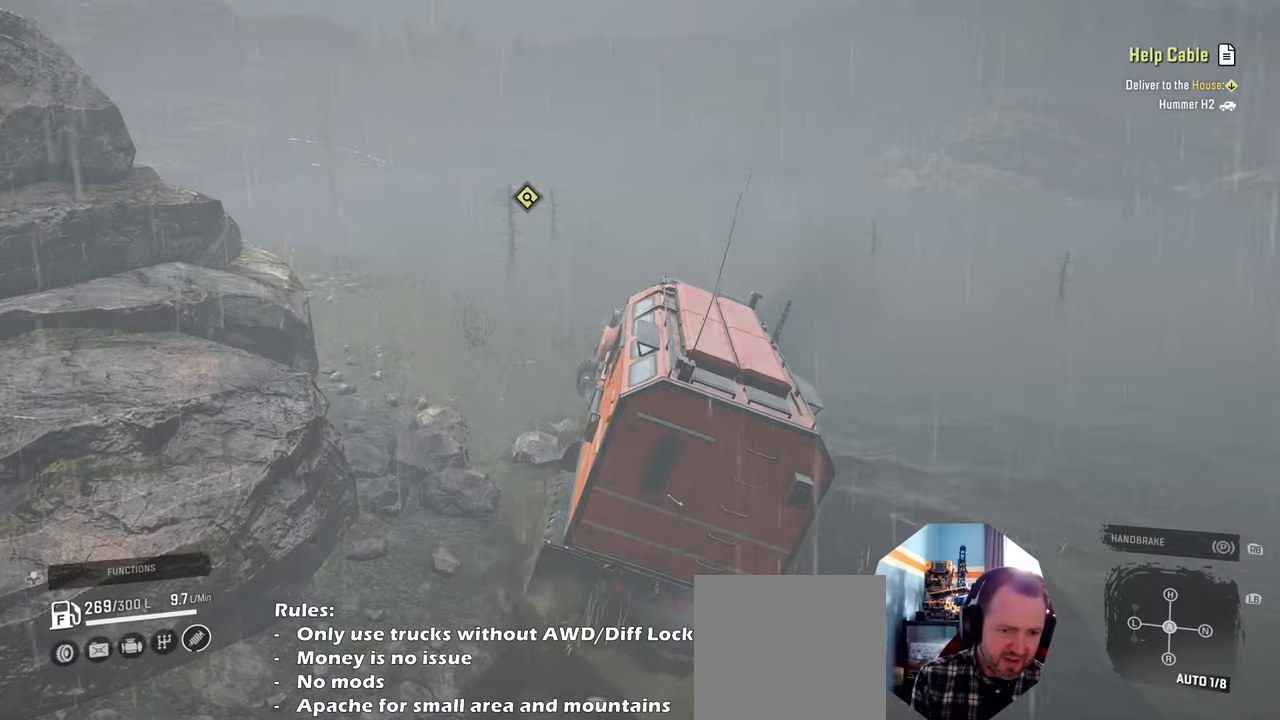
{"buttons": ["R2"], "left_stick": "up-left", "right_stick": "center", "events": [[167, "right_stick", "center"], [334, "right_stick", "down"], [500, "right_stick", "center"]]}
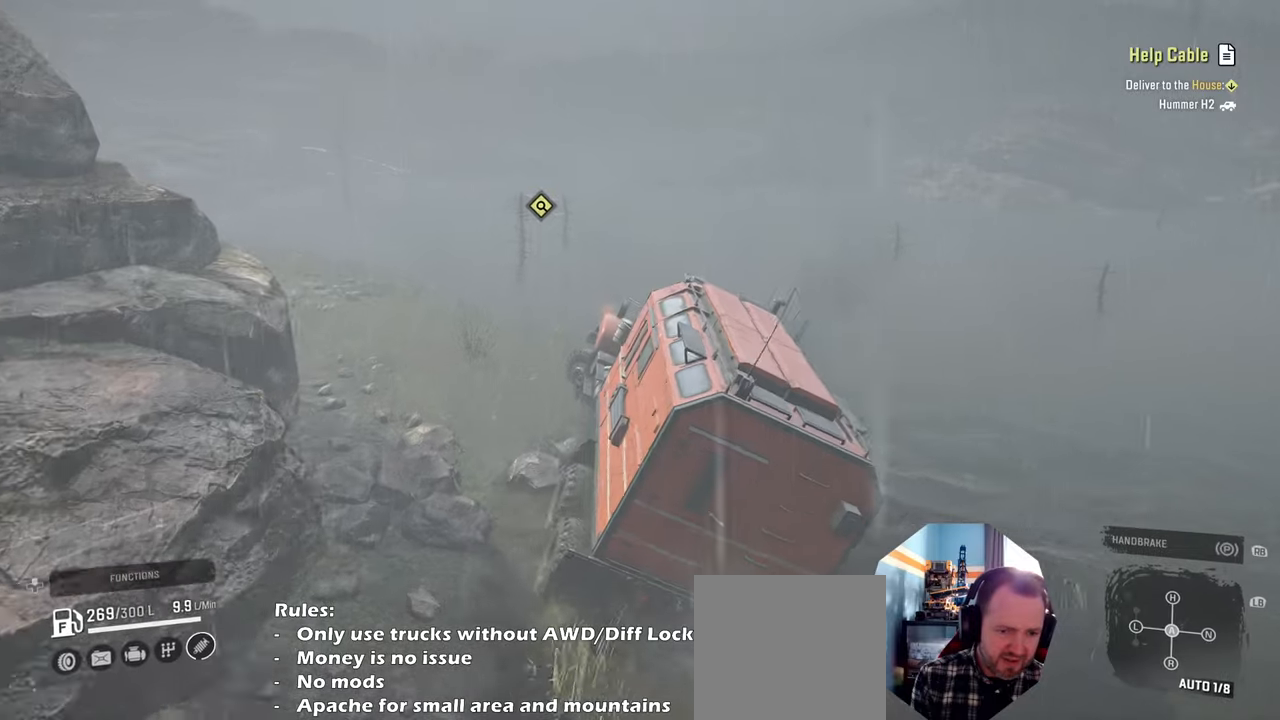
{"buttons": ["R2"], "left_stick": "up-left", "right_stick": "down", "events": [[400, "right_stick", "down"]]}
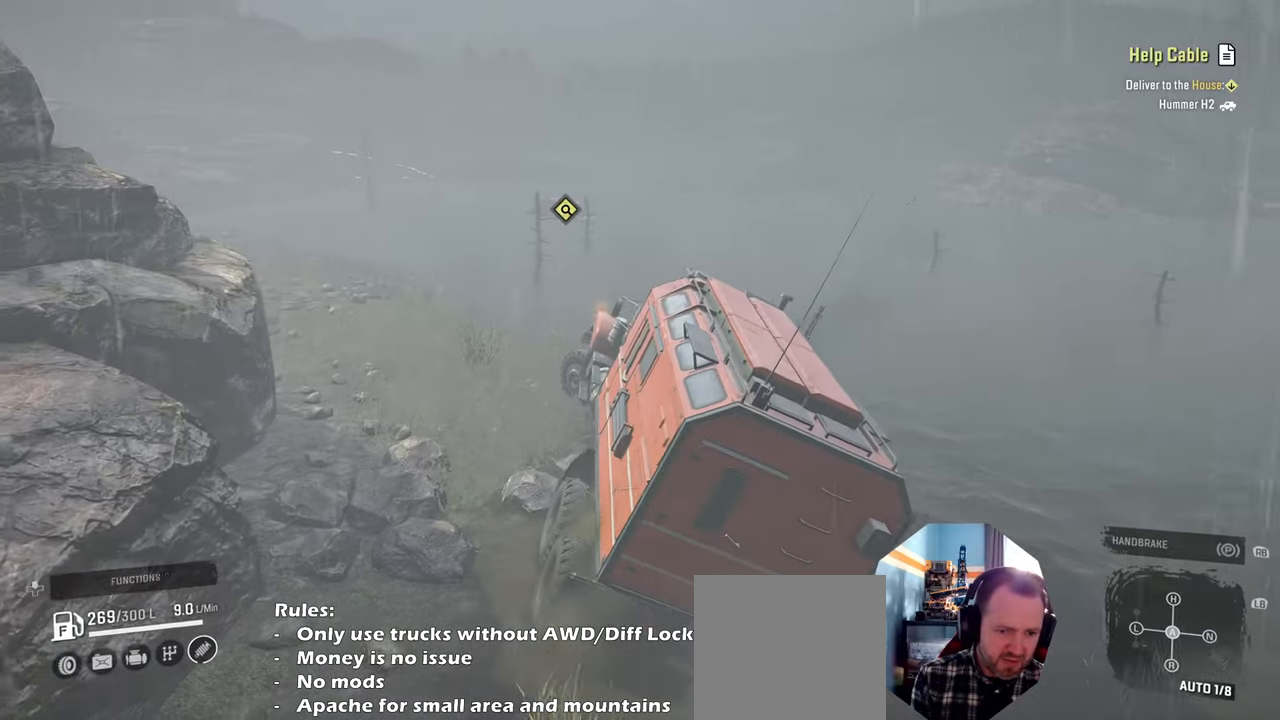
{"buttons": ["R2"], "left_stick": "up-left", "right_stick": "center", "events": [[167, "left_stick", "up"], [300, "left_stick", "up-left"], [500, "right_stick", "center"]]}
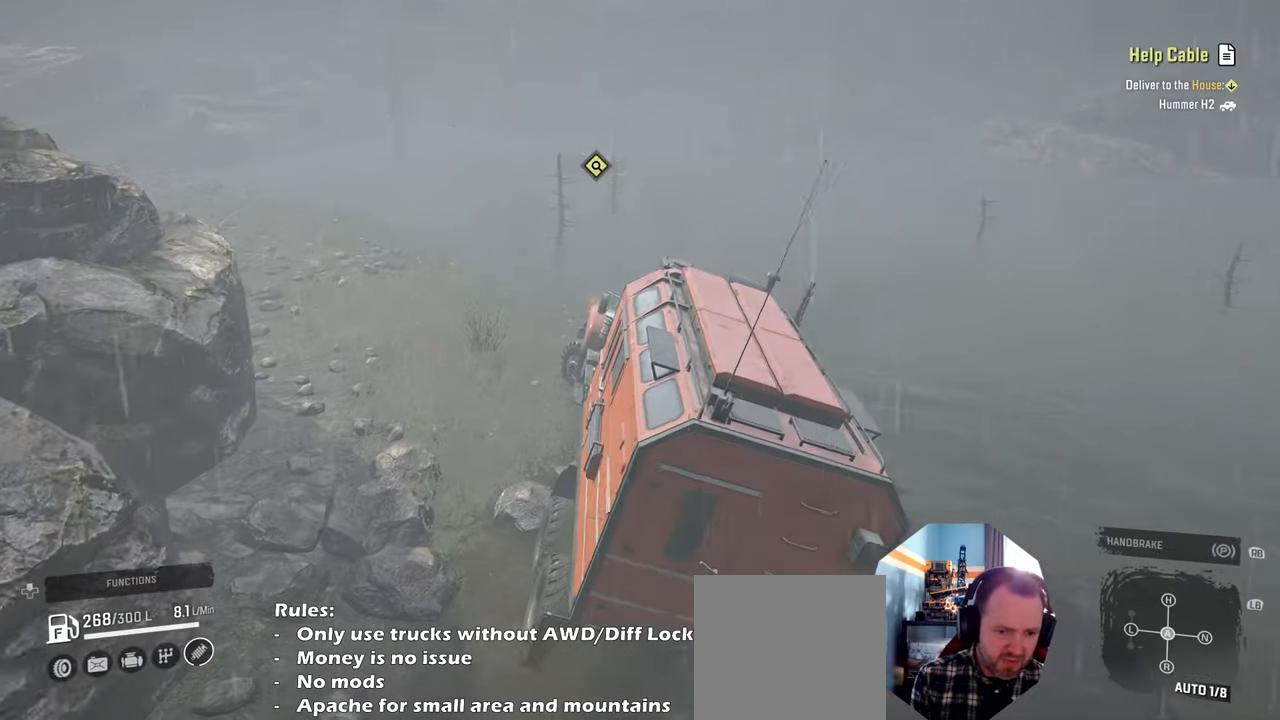
{"buttons": ["R2"], "left_stick": "up-left", "right_stick": "center", "events": [[67, "right_stick", "down"], [300, "right_stick", "center"]]}
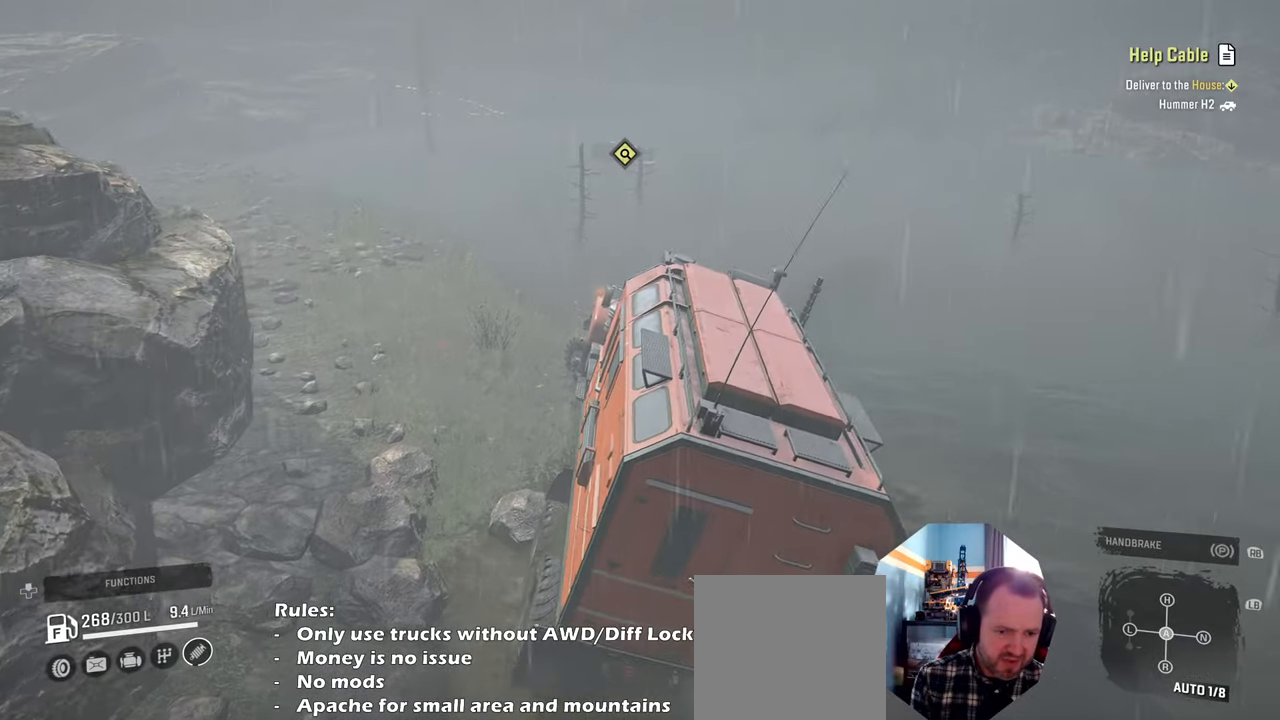
{"buttons": ["R2"], "left_stick": "up-right", "right_stick": "center", "events": [[67, "right_stick", "right"], [134, "left_stick", "up"], [234, "left_stick", "up-right"], [367, "right_stick", "center"]]}
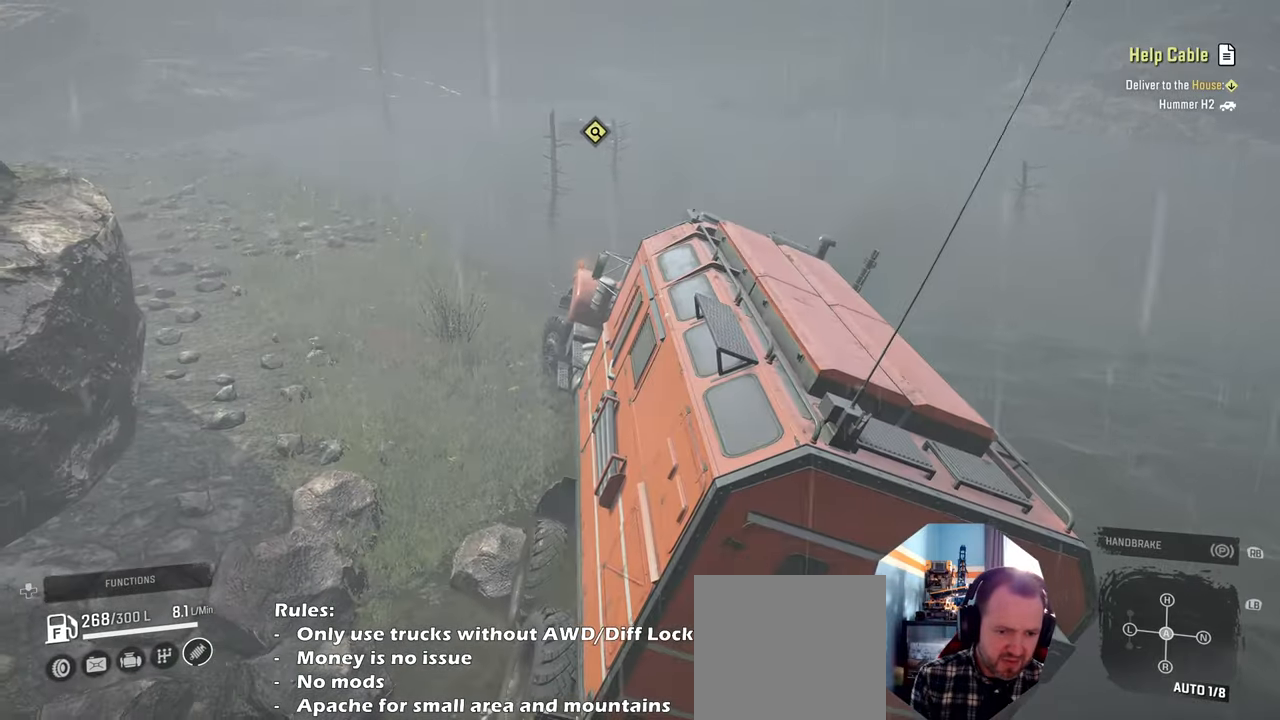
{"buttons": ["R2"], "left_stick": "up-left", "right_stick": "center", "events": [[400, "left_stick", "up-left"]]}
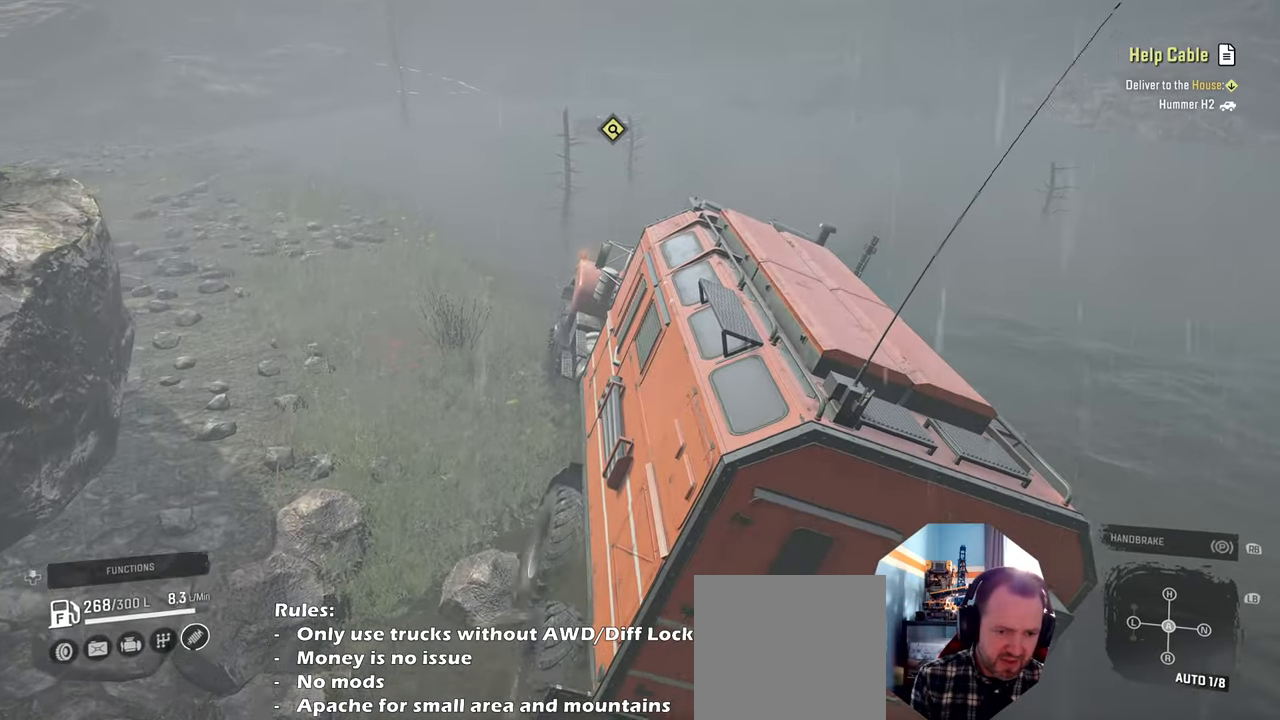
{"buttons": ["R2"], "left_stick": "left", "right_stick": "left", "events": [[267, "left_stick", "left"], [267, "right_stick", "left"]]}
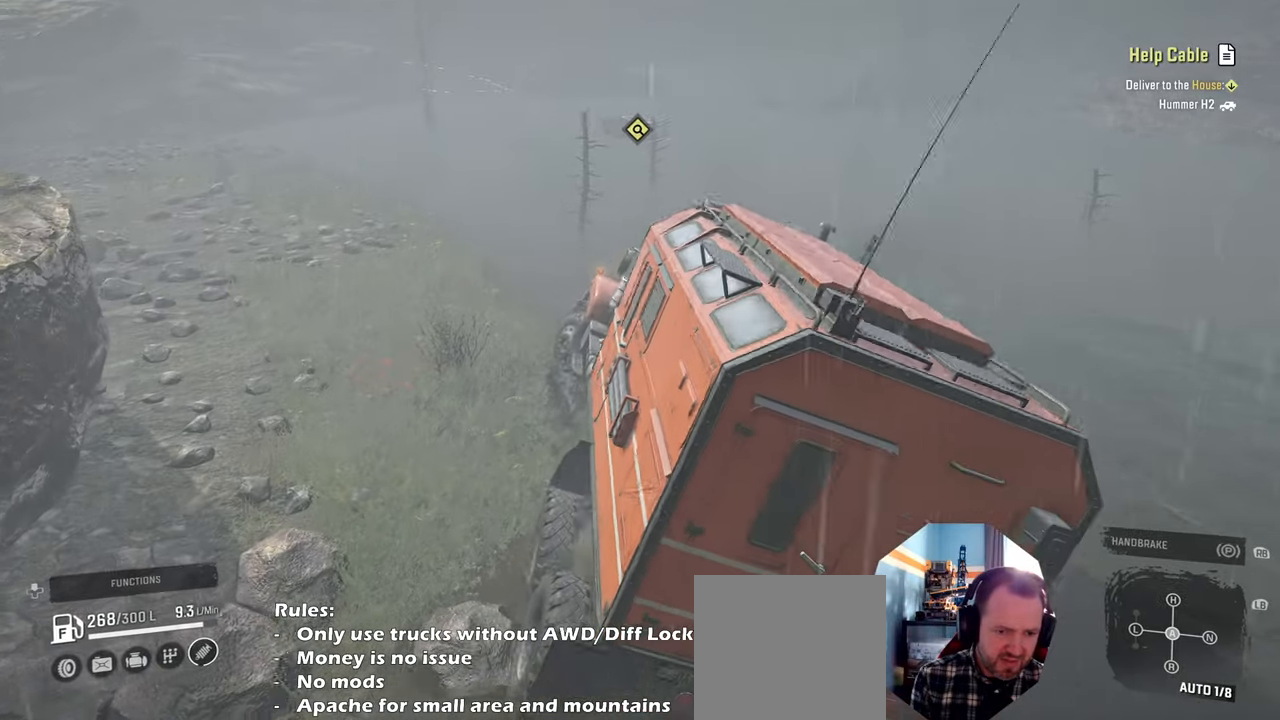
{"buttons": ["R2"], "left_stick": "left", "right_stick": "center", "events": [[367, "right_stick", "center"]]}
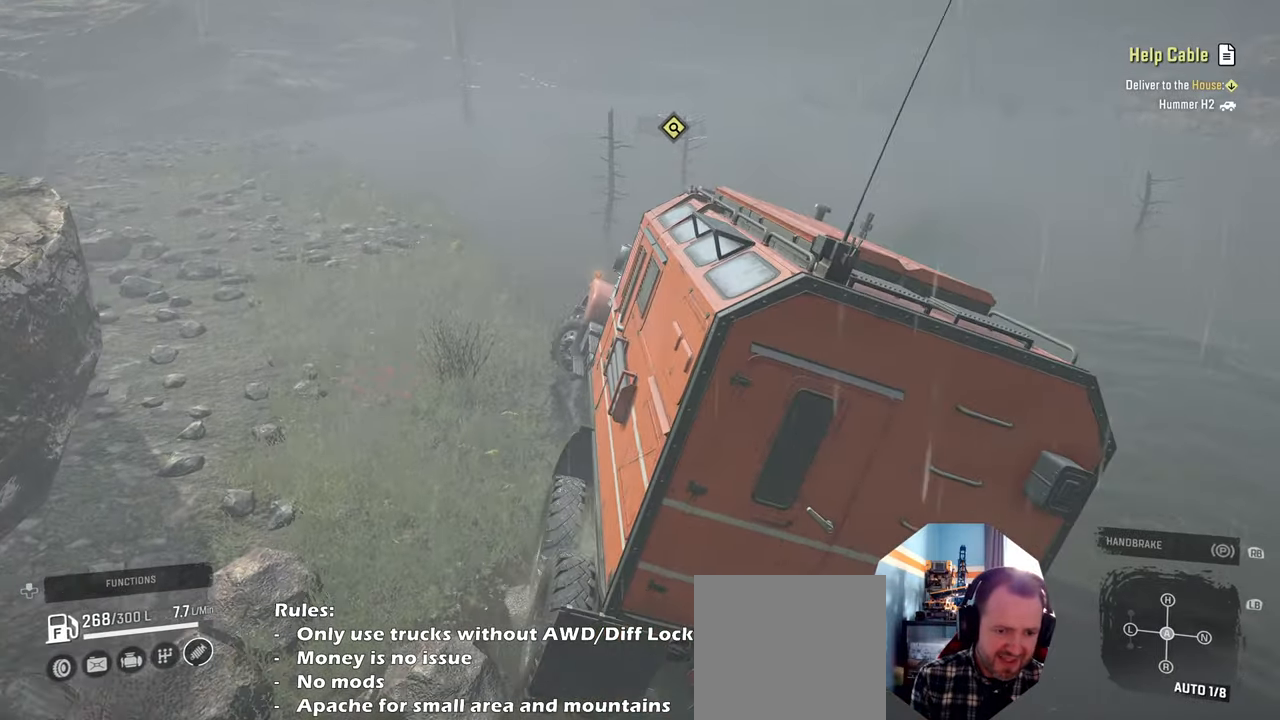
{"buttons": ["R2"], "left_stick": "left", "right_stick": "left", "events": [[34, "right_stick", "left"]]}
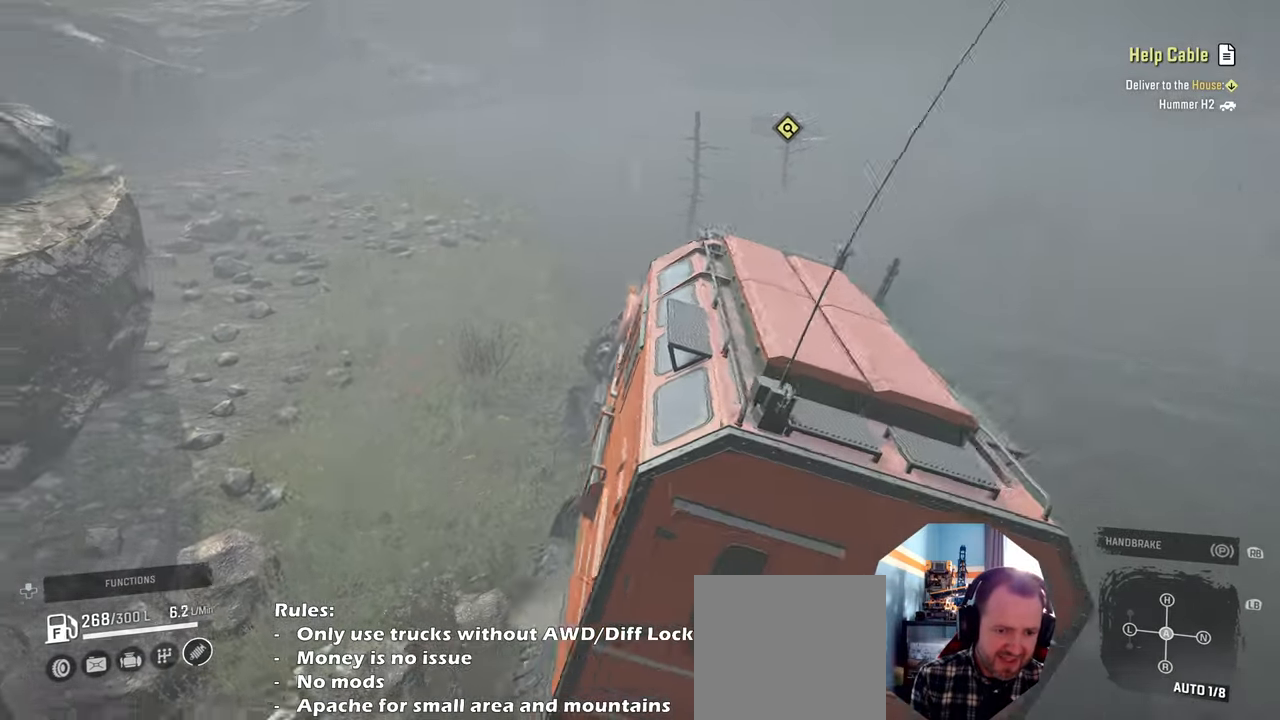
{"buttons": ["R2"], "left_stick": "up-left", "right_stick": "left", "events": [[334, "left_stick", "up-left"]]}
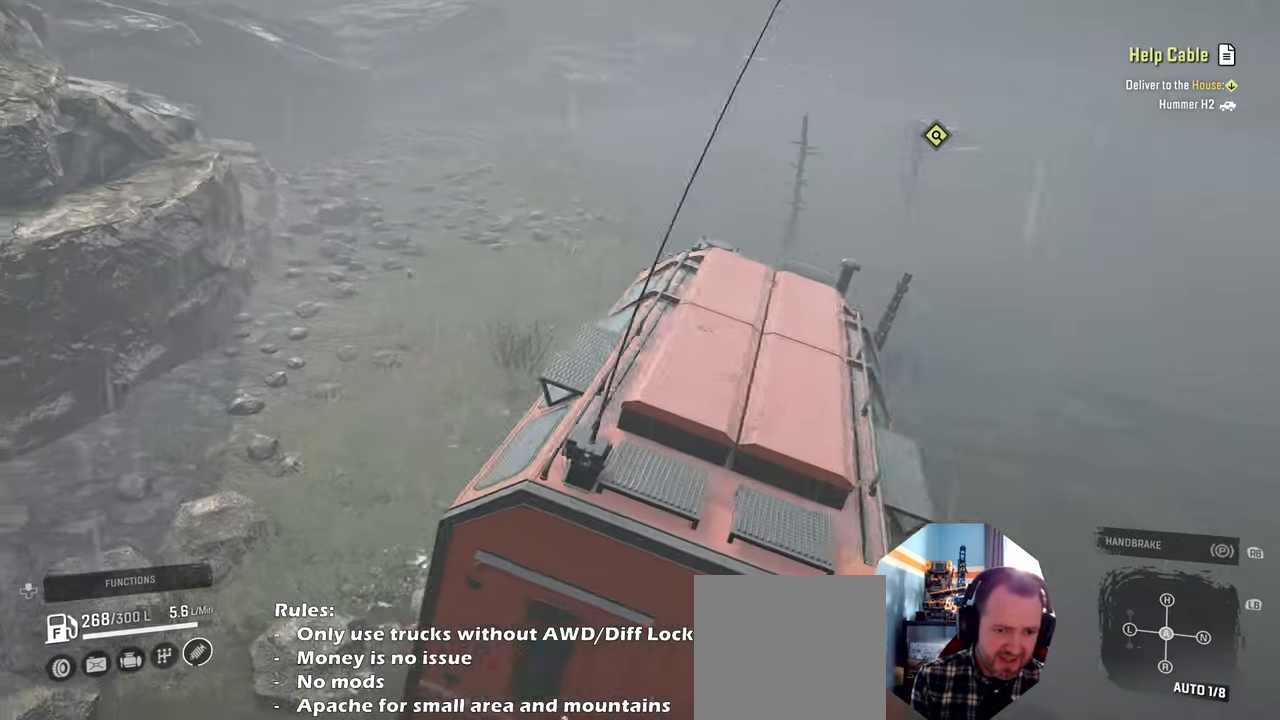
{"buttons": ["R2"], "left_stick": "up-left", "right_stick": "center", "events": [[67, "right_stick", "up-left"], [434, "right_stick", "center"]]}
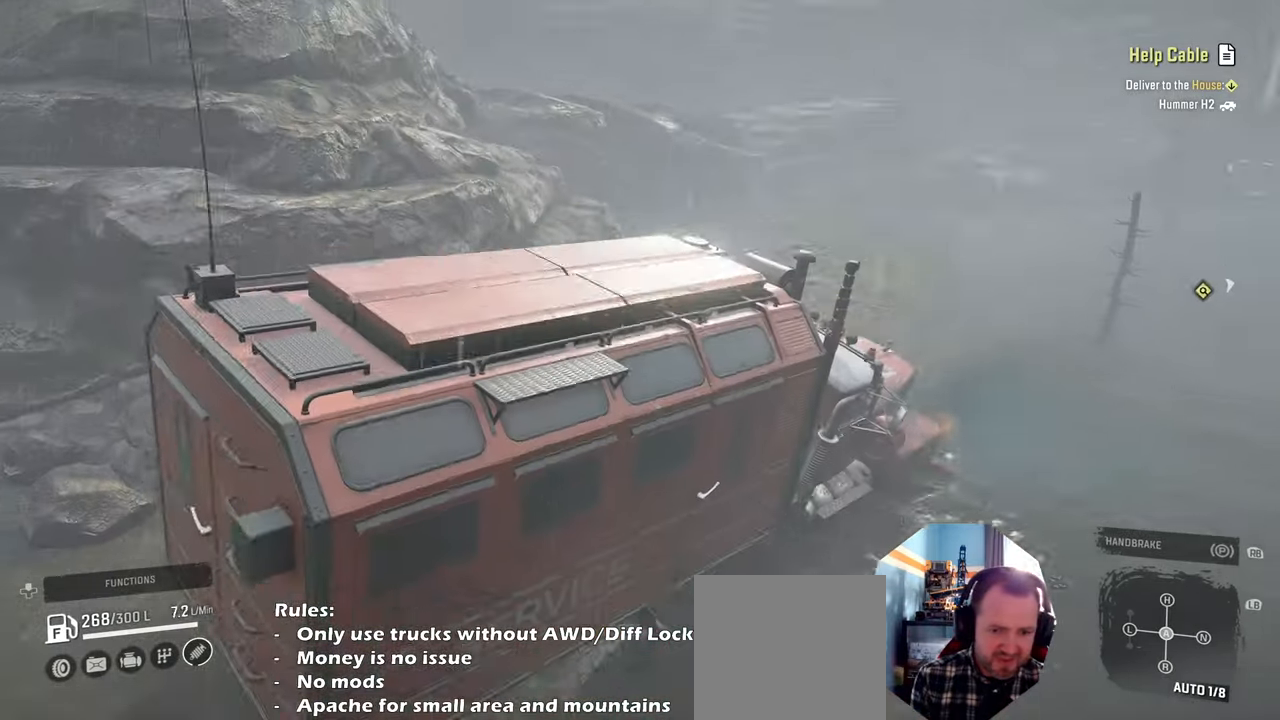
{"buttons": ["R2"], "left_stick": "up-left", "right_stick": "up-left", "events": [[100, "right_stick", "up"], [300, "right_stick", "up-left"]]}
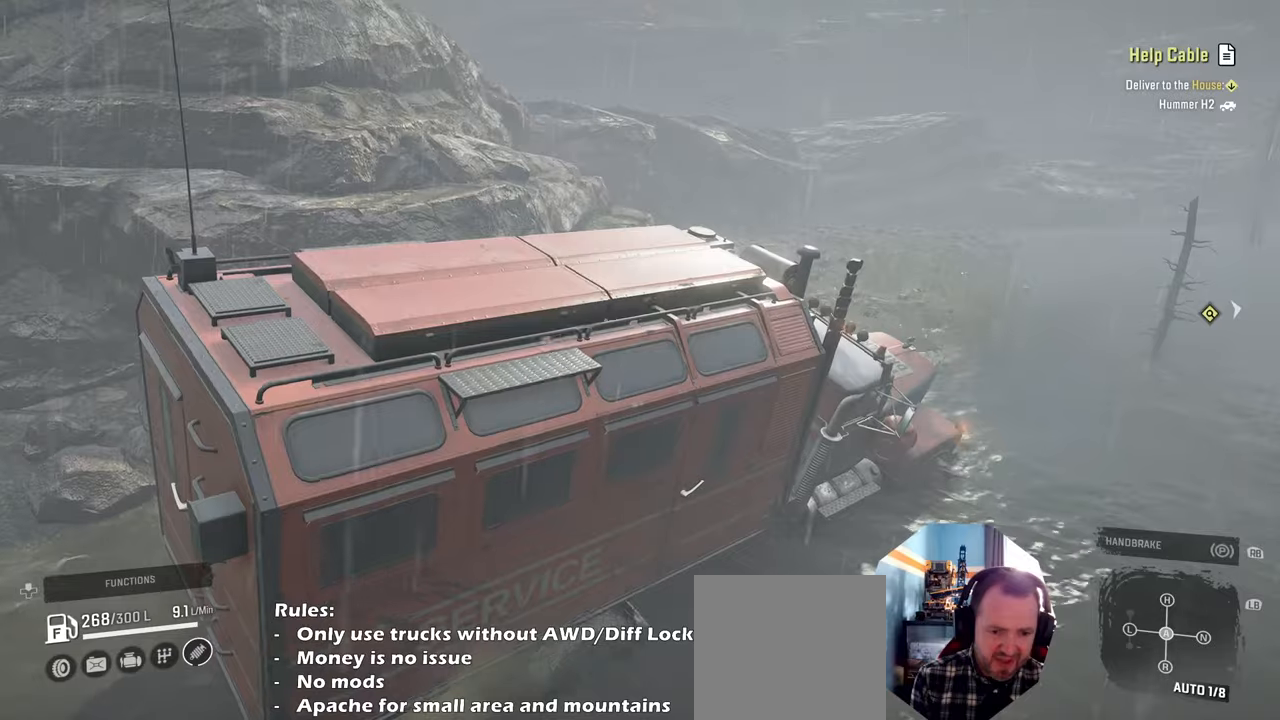
{"buttons": ["R2"], "left_stick": "up-left", "right_stick": "up", "events": [[300, "right_stick", "center"], [434, "right_stick", "up-left"], [500, "right_stick", "up"]]}
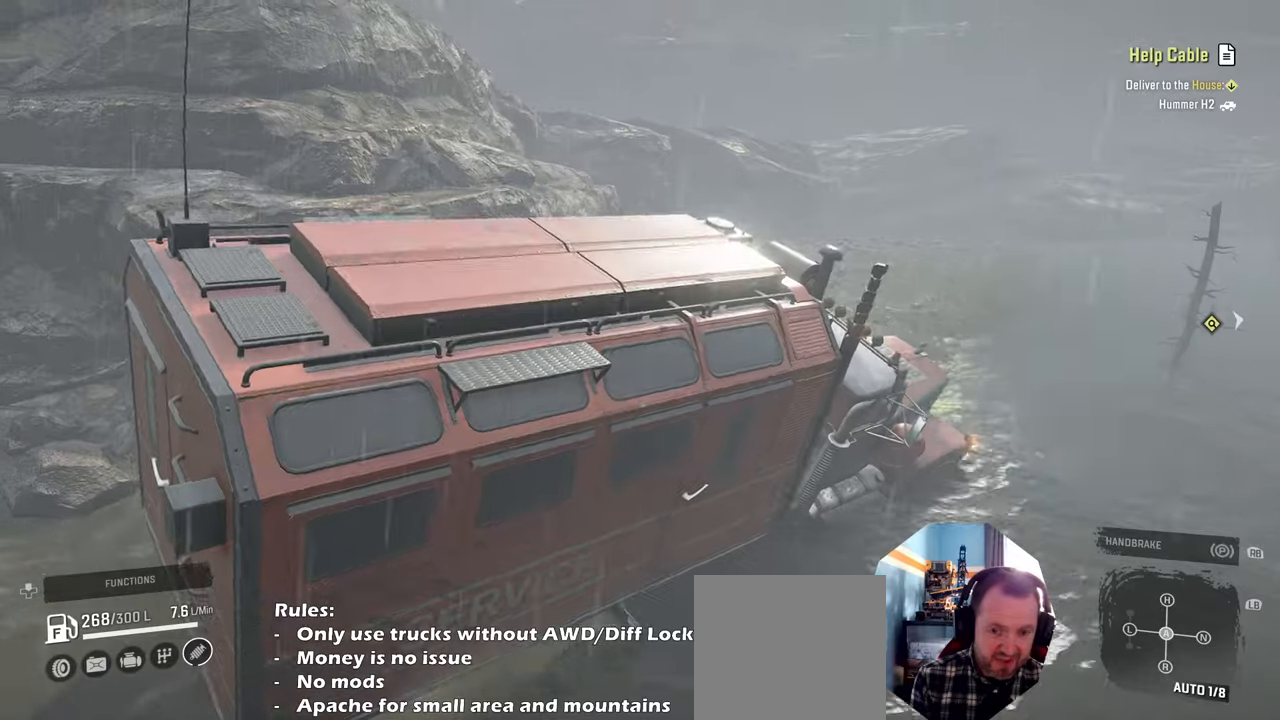
{"buttons": ["R2"], "left_stick": "up-left", "right_stick": "center", "events": [[100, "right_stick", "up-left"], [267, "right_stick", "up"], [467, "right_stick", "center"]]}
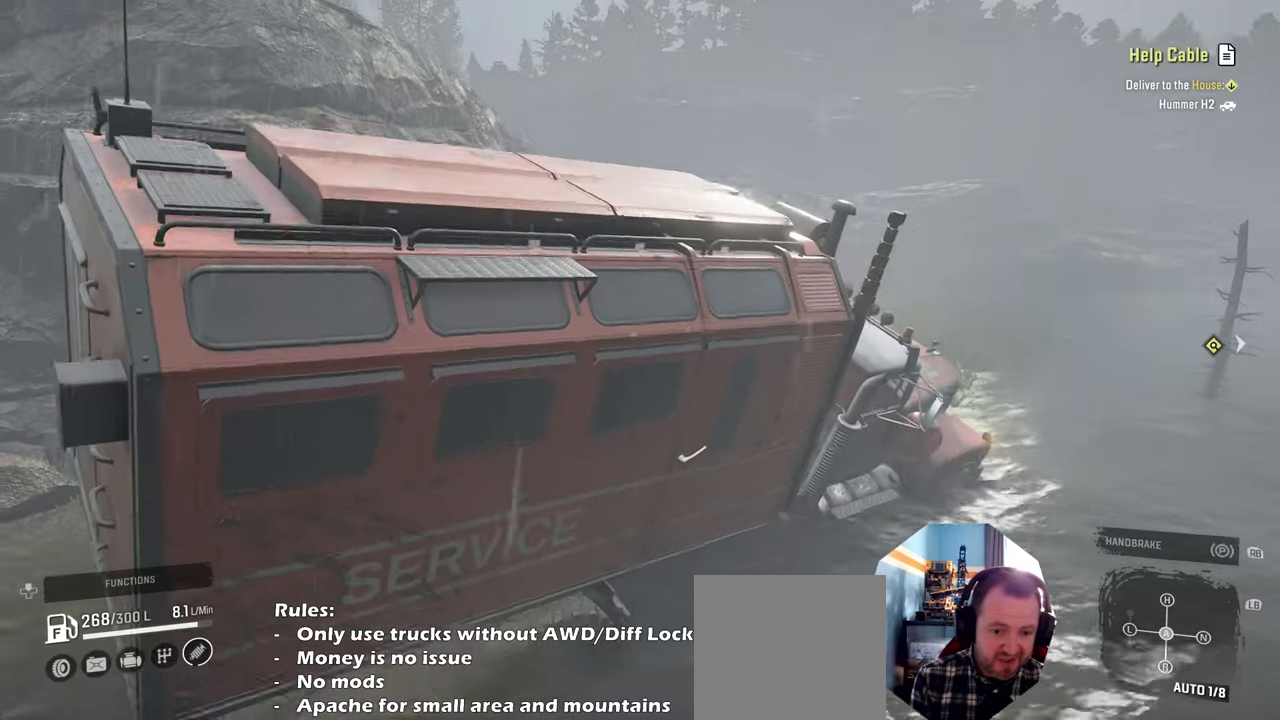
{"buttons": ["R2"], "left_stick": "up-left", "right_stick": "center", "events": [[34, "right_stick", "left"], [200, "right_stick", "center"], [267, "right_stick", "down"], [467, "right_stick", "center"]]}
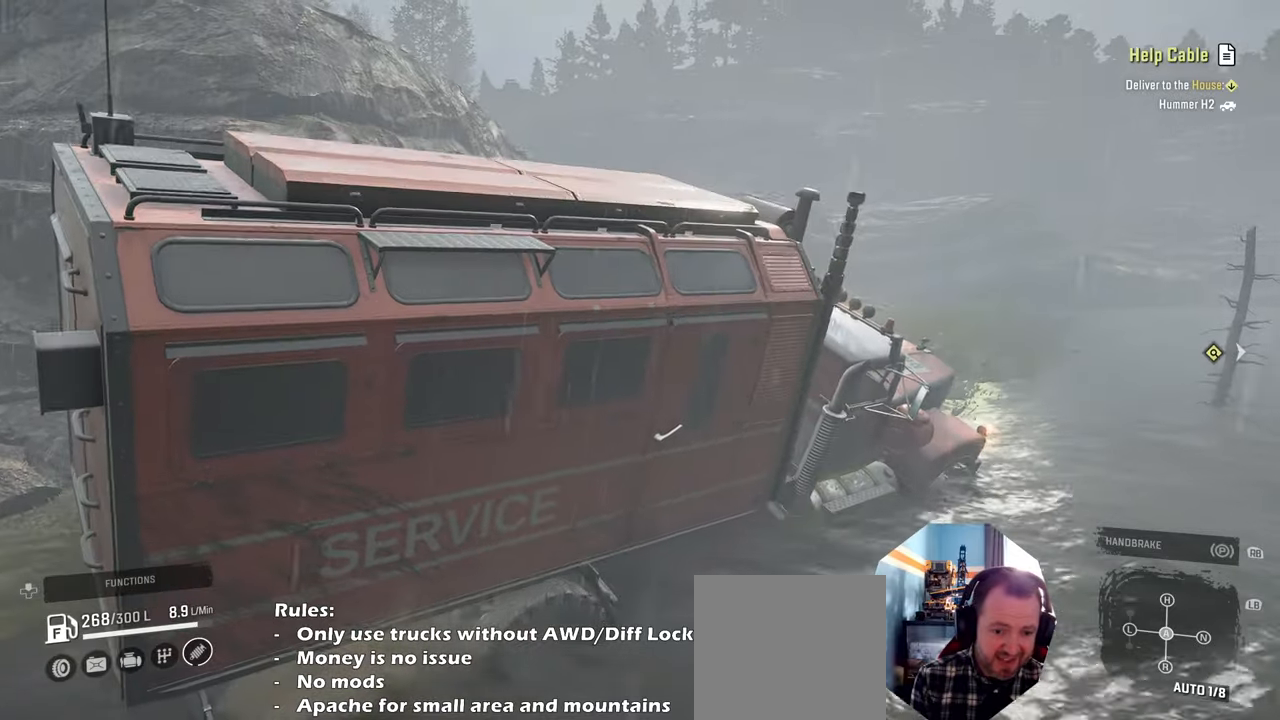
{"buttons": ["R2"], "left_stick": "up-left", "right_stick": "left", "events": [[67, "left_stick", "up"], [100, "right_stick", "down"], [200, "left_stick", "up-left"], [200, "right_stick", "center"], [467, "right_stick", "left"]]}
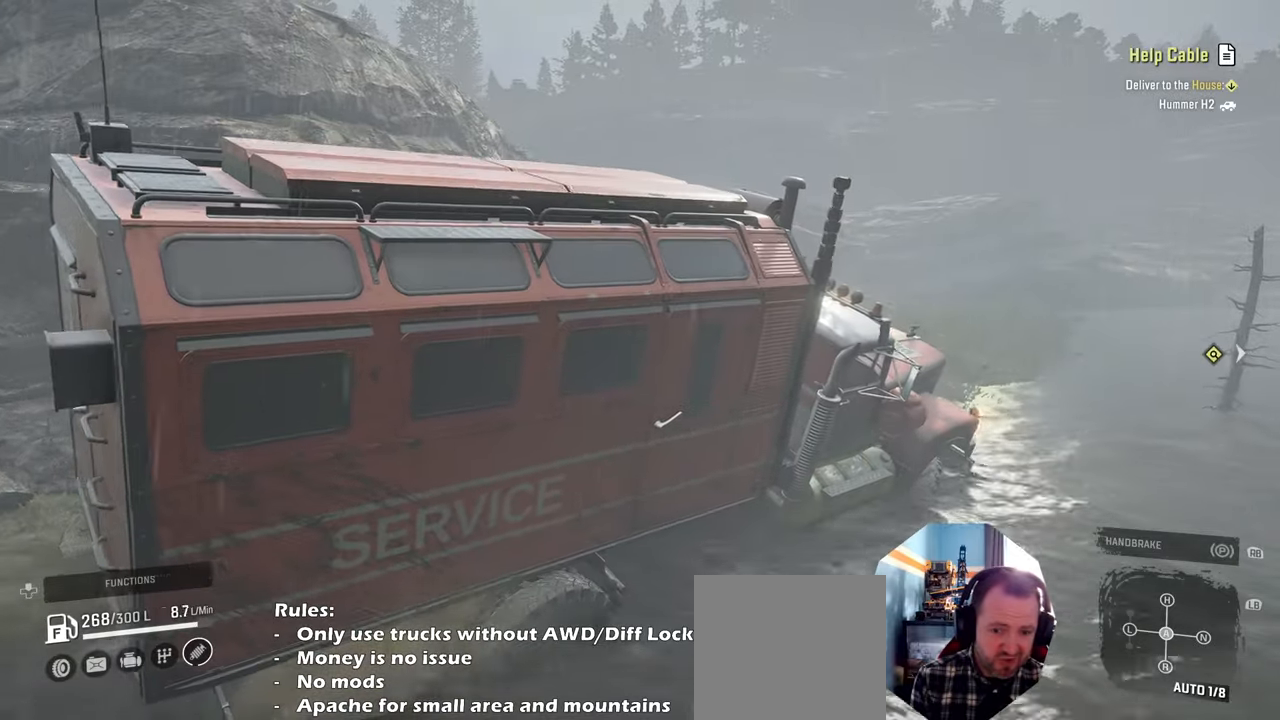
{"buttons": ["R2"], "left_stick": "up-left", "right_stick": "center", "events": [[234, "right_stick", "center"]]}
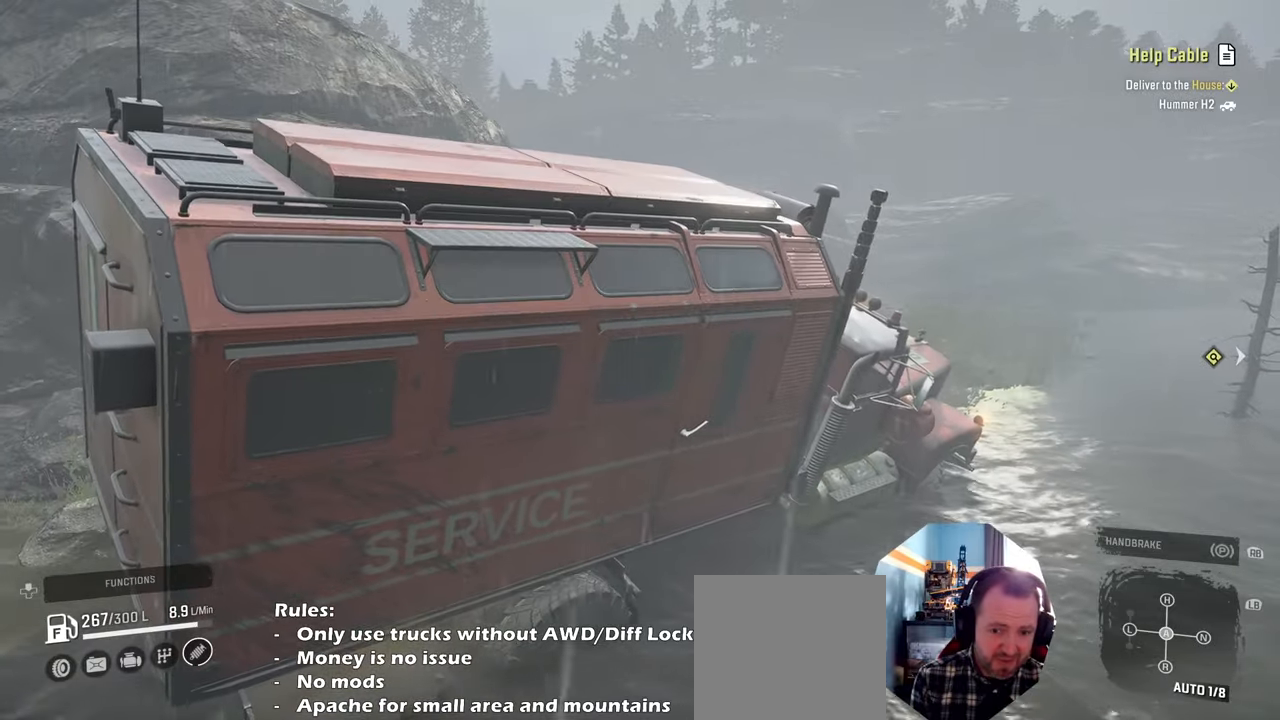
{"buttons": ["R2"], "left_stick": "up-left", "right_stick": "center", "events": [[200, "right_stick", "up"], [367, "right_stick", "center"]]}
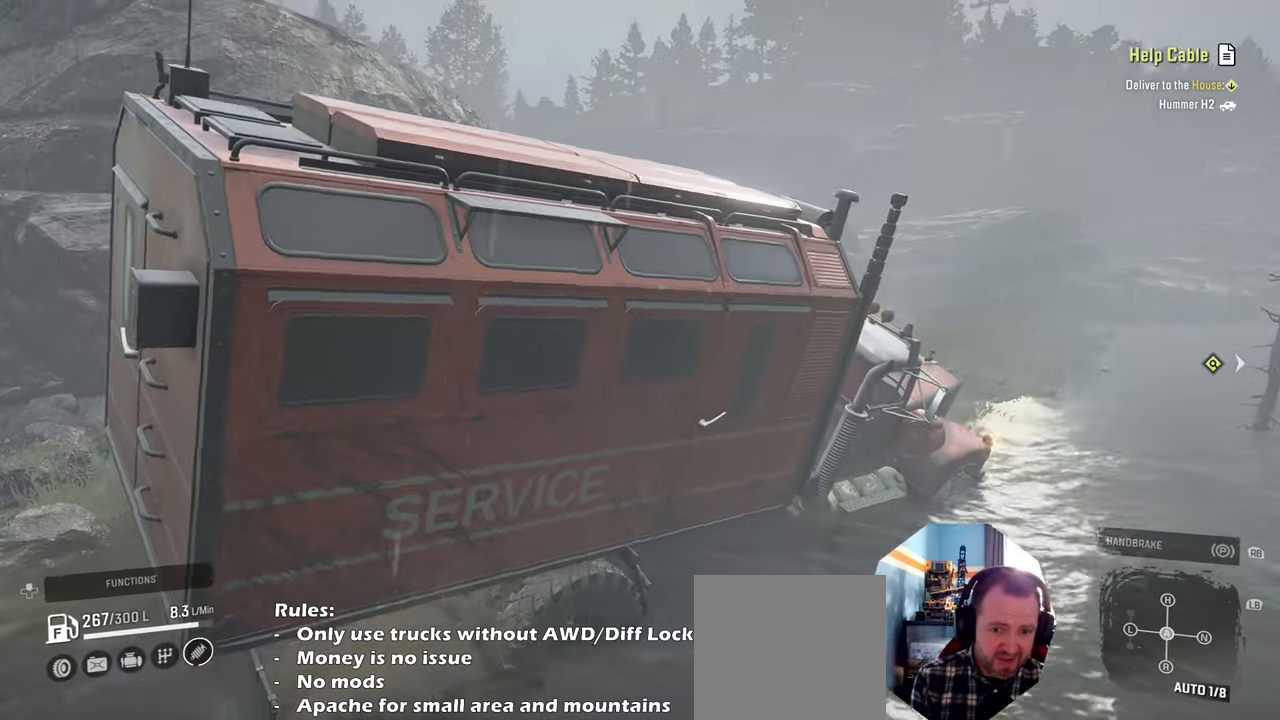
{"buttons": ["R2"], "left_stick": "up-left", "right_stick": "down", "events": [[334, "right_stick", "down"]]}
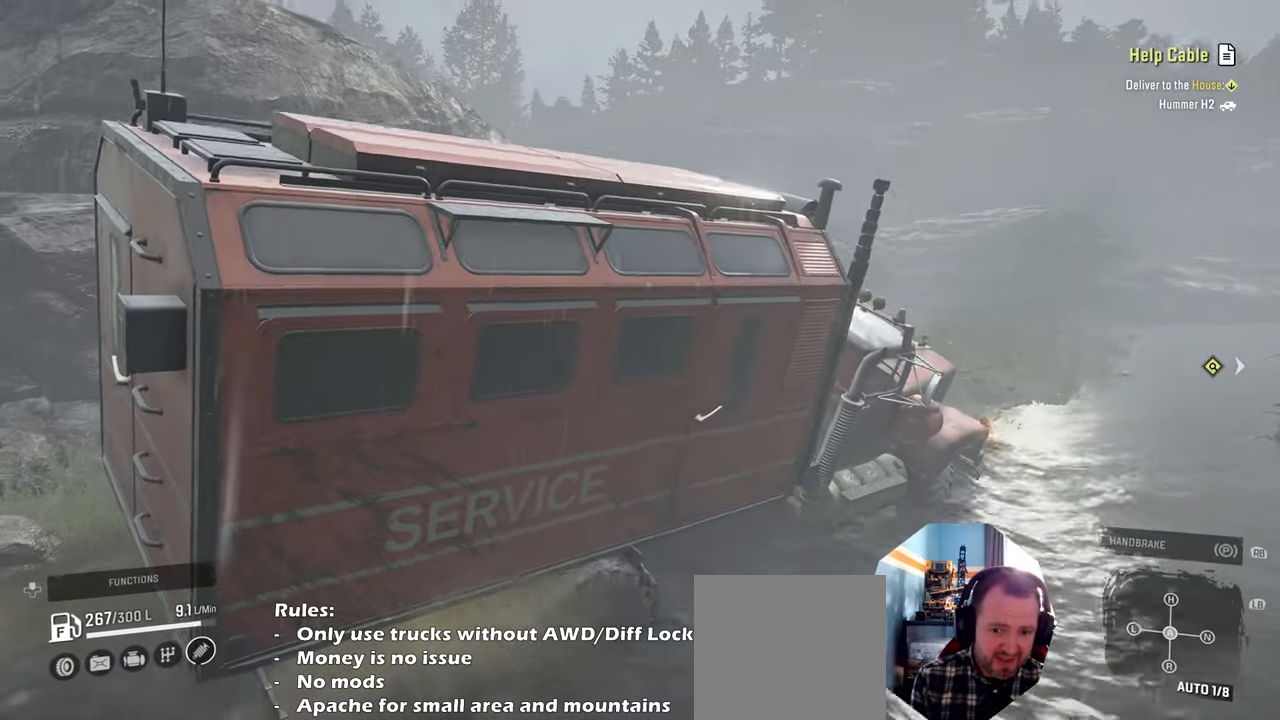
{"buttons": ["R2"], "left_stick": "up-left", "right_stick": "right", "events": [[367, "right_stick", "right"]]}
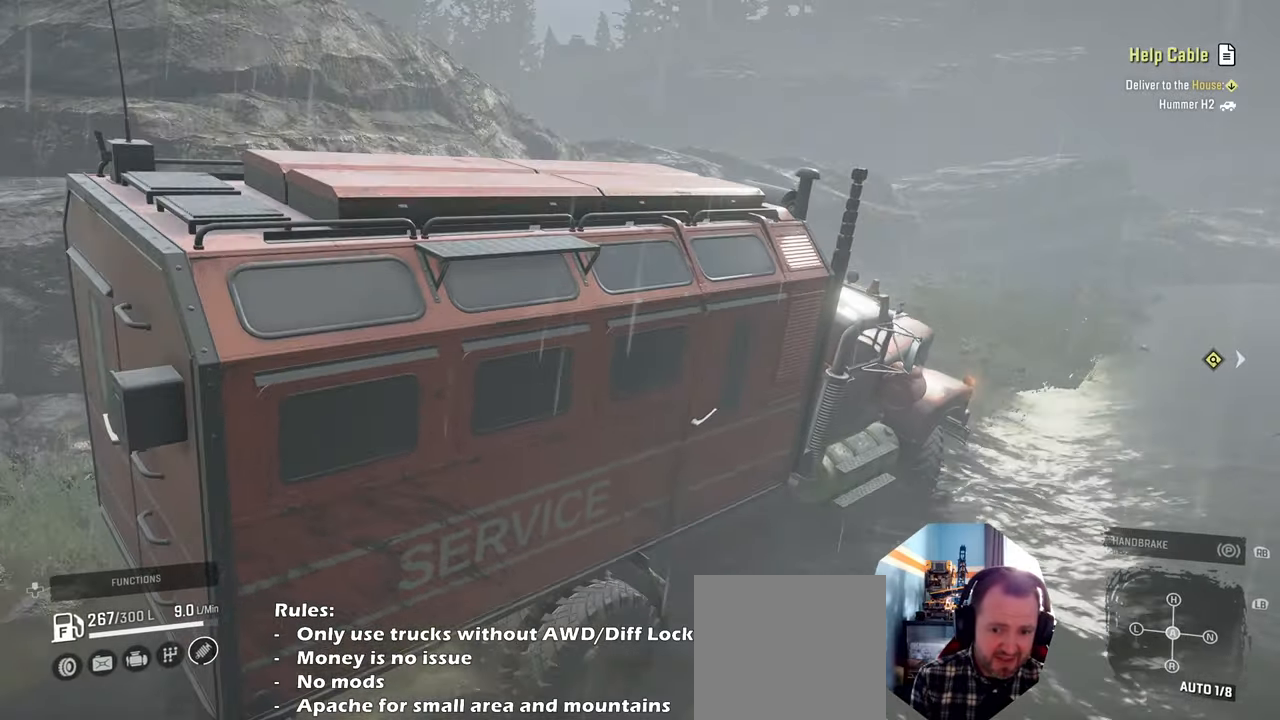
{"buttons": ["R2"], "left_stick": "up-left", "right_stick": "right", "events": [[100, "right_stick", "down-right"], [267, "right_stick", "right"]]}
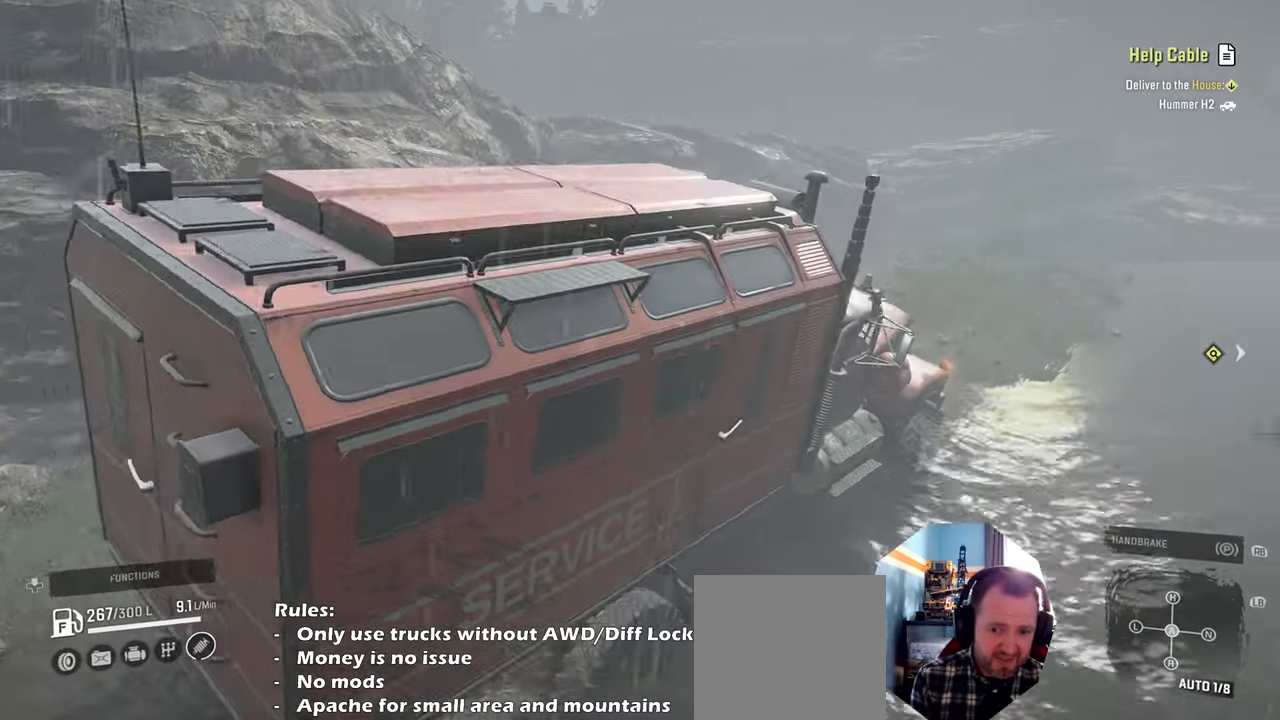
{"buttons": ["R2"], "left_stick": "up-left", "right_stick": "right", "events": []}
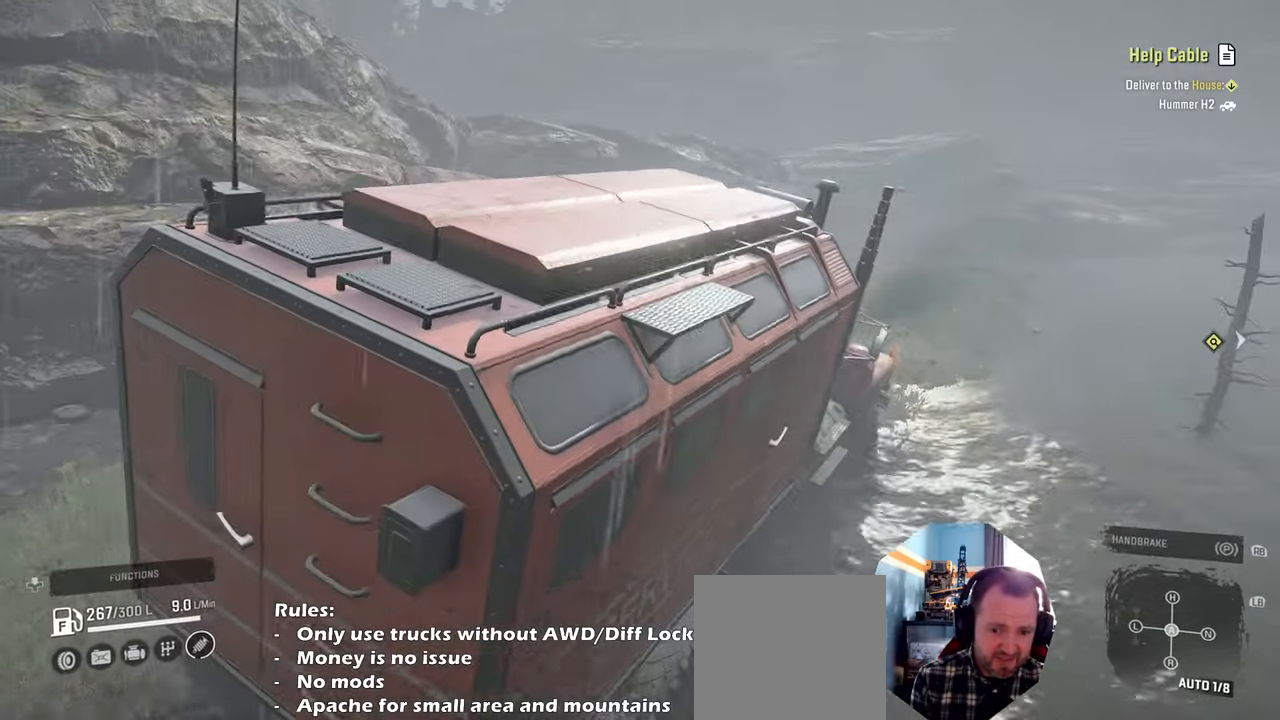
{"buttons": ["R2"], "left_stick": "up-left", "right_stick": "right", "events": []}
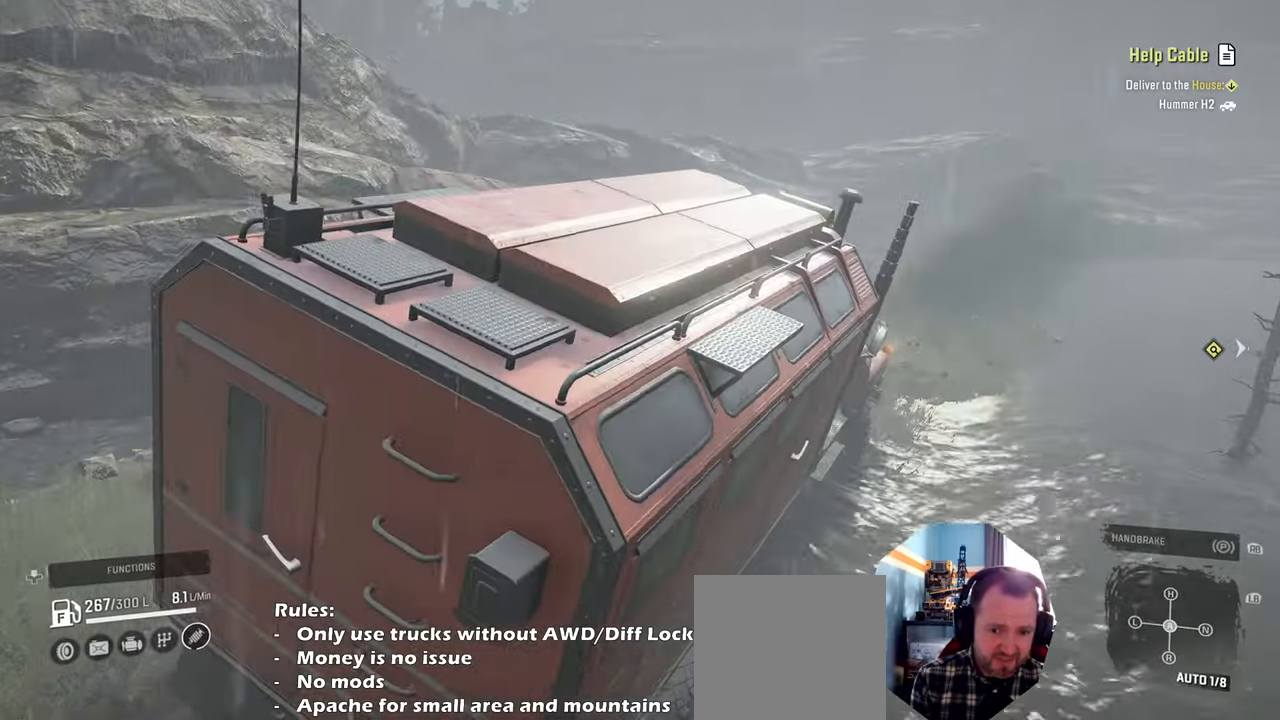
{"buttons": ["R2"], "left_stick": "up-left", "right_stick": "center", "events": [[34, "right_stick", "center"], [367, "R2", "up"], [500, "R2", "down"]]}
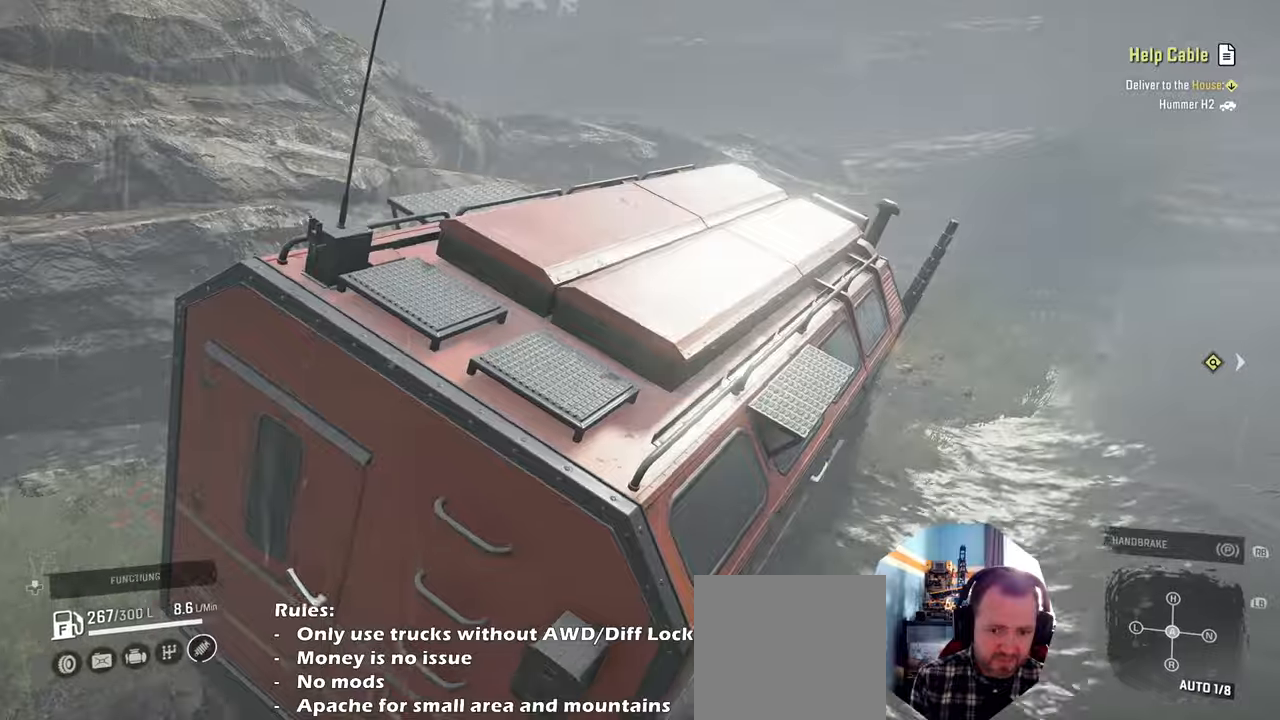
{"buttons": ["R2"], "left_stick": "up", "right_stick": "up-left", "events": [[100, "right_stick", "up-left"], [434, "left_stick", "up"]]}
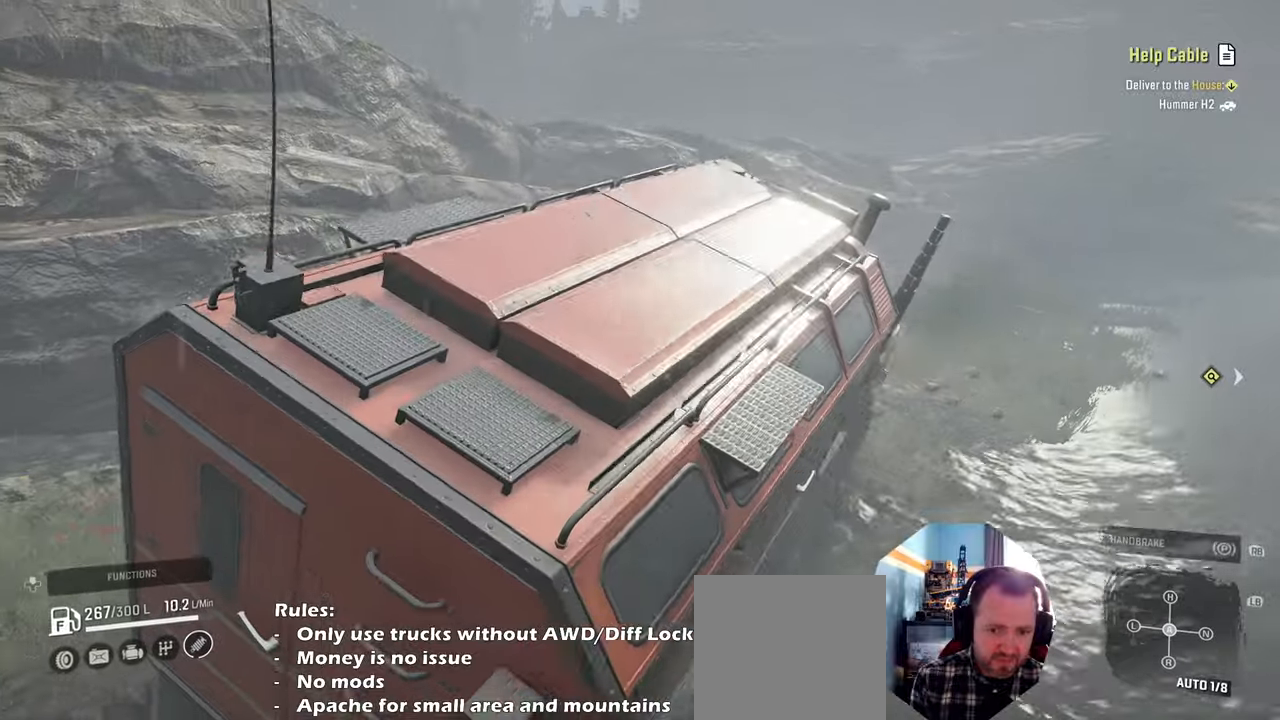
{"buttons": ["R2"], "left_stick": "up", "right_stick": "center", "events": [[34, "left_stick", "up-right"], [234, "right_stick", "center"], [367, "left_stick", "up"]]}
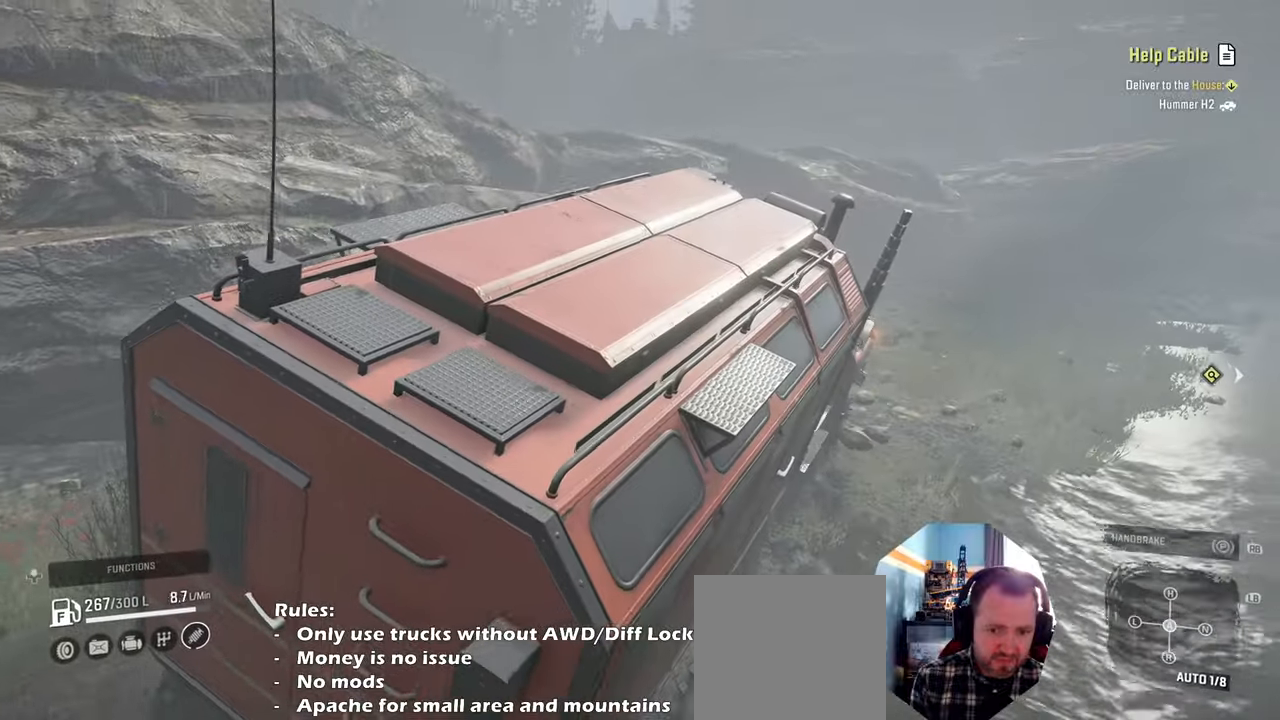
{"buttons": ["R2"], "left_stick": "center", "right_stick": "right", "events": [[34, "left_stick", "up-right"], [400, "left_stick", "center"], [434, "right_stick", "right"]]}
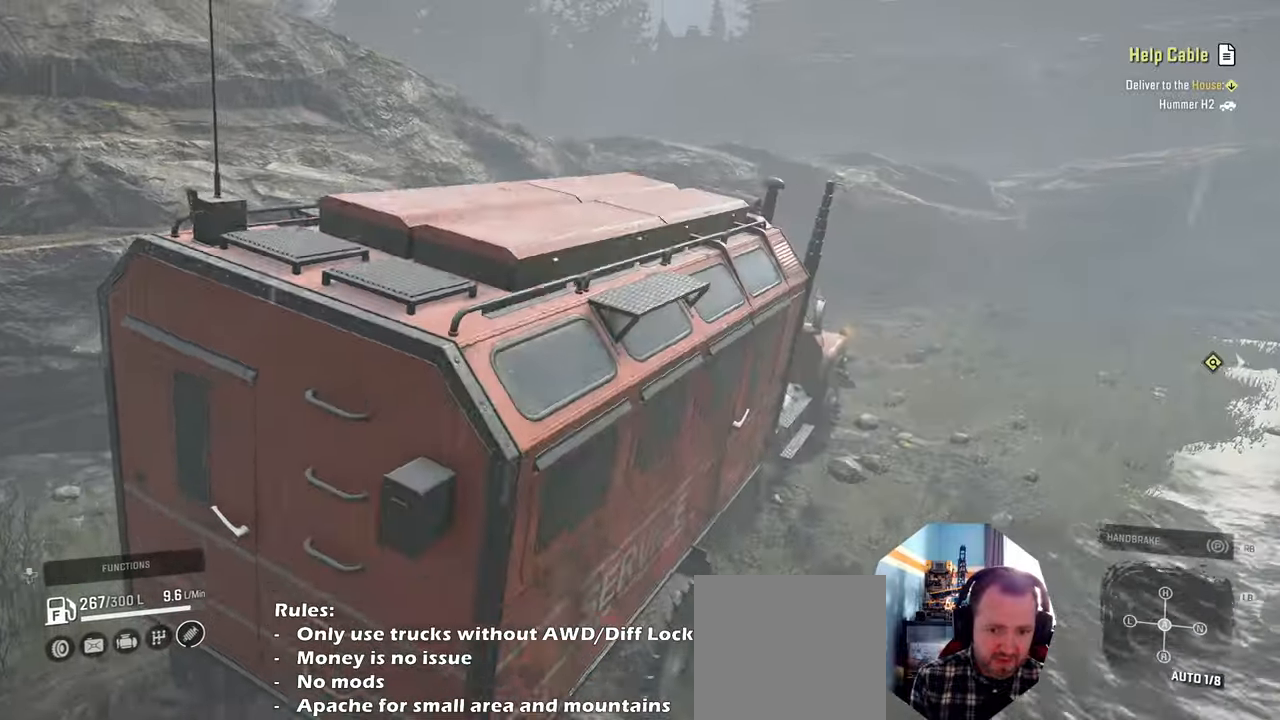
{"buttons": ["R2"], "left_stick": "center", "right_stick": "down", "events": [[234, "left_stick", "down"], [400, "left_stick", "center"], [434, "right_stick", "down"]]}
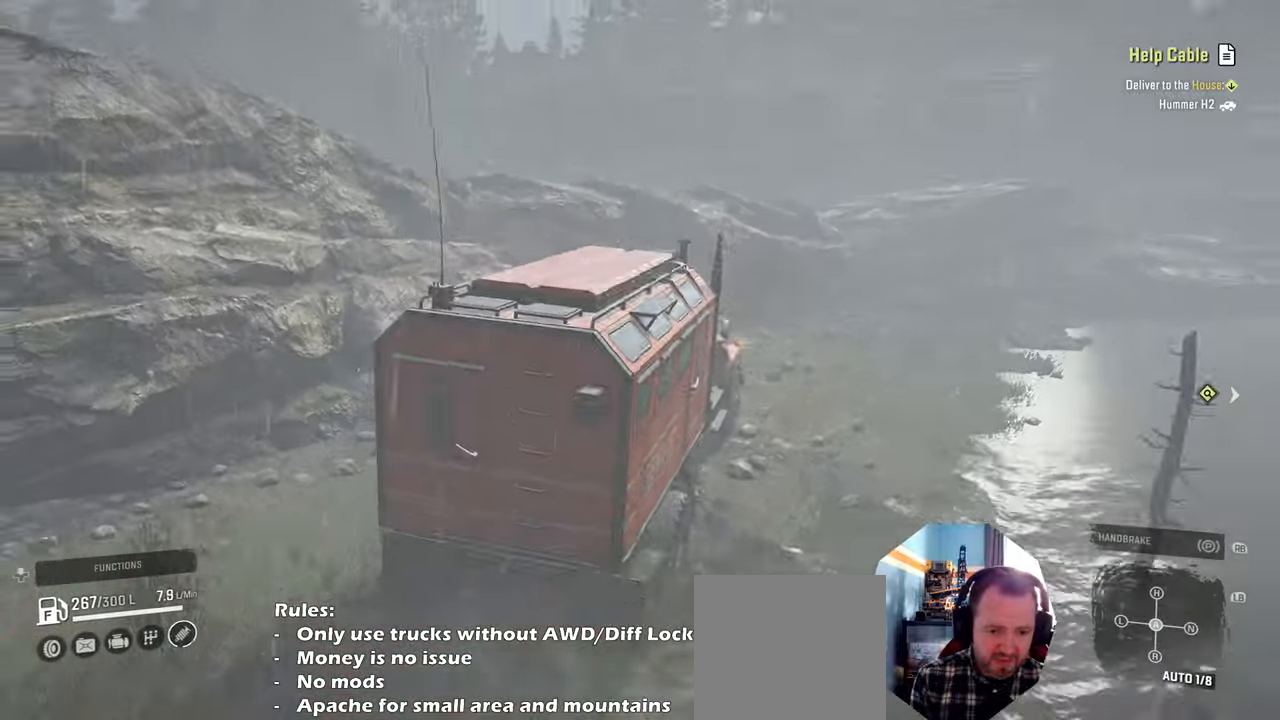
{"buttons": ["R2"], "left_stick": "center", "right_stick": "center", "events": [[67, "left_stick", "up-right"], [300, "left_stick", "center"], [400, "right_stick", "center"]]}